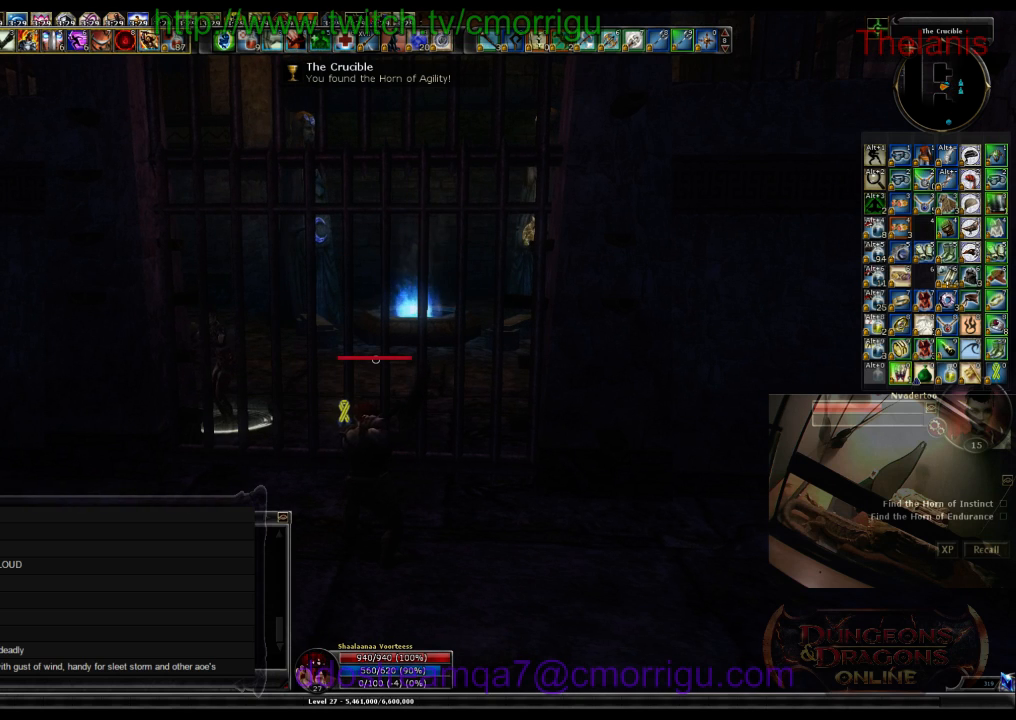
Gameplay with keyboard; each line is a JSON object with the keys held at the frame after it. "events" lists presses ("down") and releases ("up") of ".", "/", "0", "1", "2", "3", "4", "5", "6", "7", "8", "9", "a", "b", "backslash", "backspace", "c", "caps_lock", "comma", "ctrl_l", "ctrl_r", "d", "e", "equals", "escape", "f", "f1", "f10", "f11", "f12", "f2", "f3", "f4", "f5", "f6", "f7", "f8", "f9", "g", "h", "i", "j", "k", "l", "lbracket", "m", "minus", "n", "o", "p", "q", "quote", "r", "rbracket", "return", "s", "semicolon", "shift_l", "shift_r", "space", "t", "tab", "tilde", "u", "v", "w", "x", "y" and "z" between this image and that frame as [ms after this image, input, new state], when the widget could be followed in between. No other keys are recorded. Mouse input is not recorded.
{"keys": ["s"], "events": [[300, "s", "down"]]}
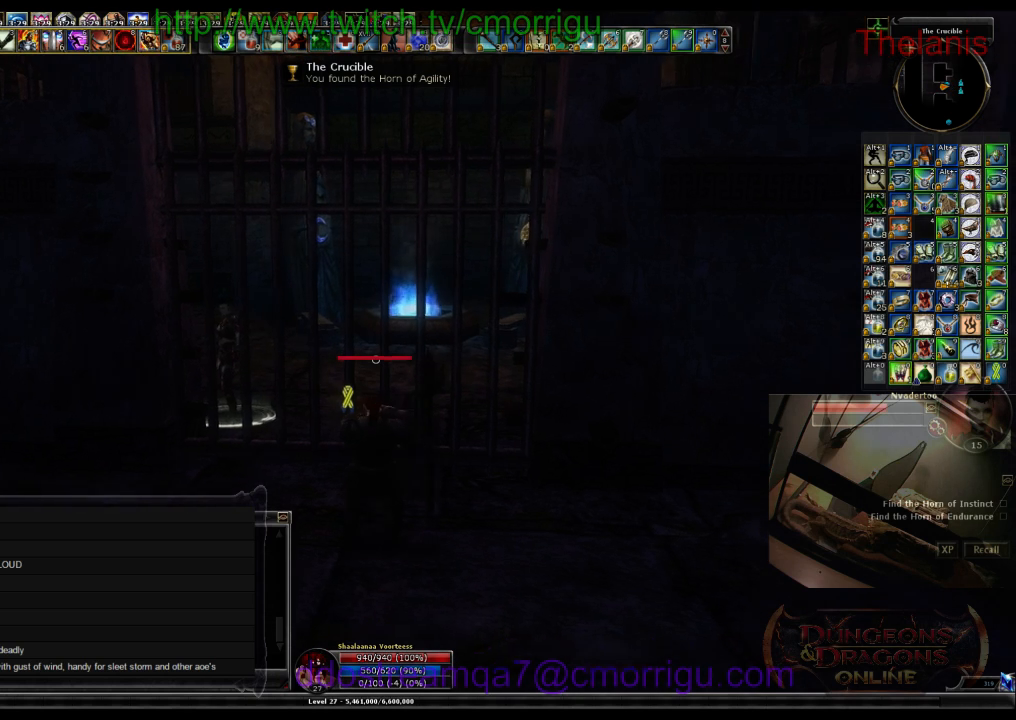
{"keys": [], "events": [[133, "s", "up"]]}
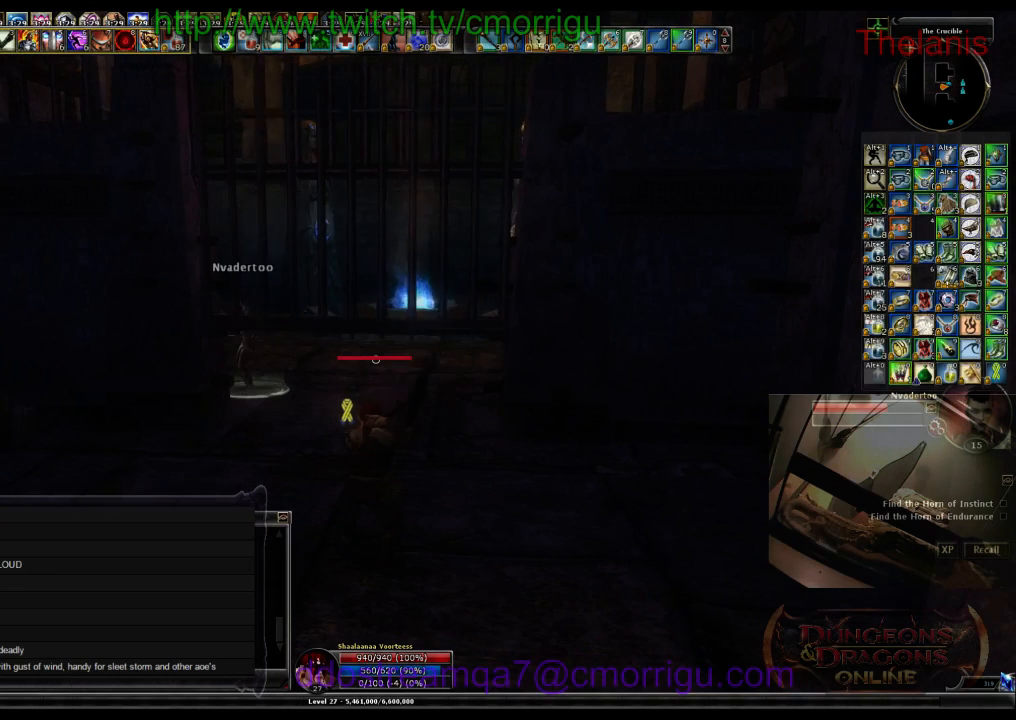
{"keys": [], "events": []}
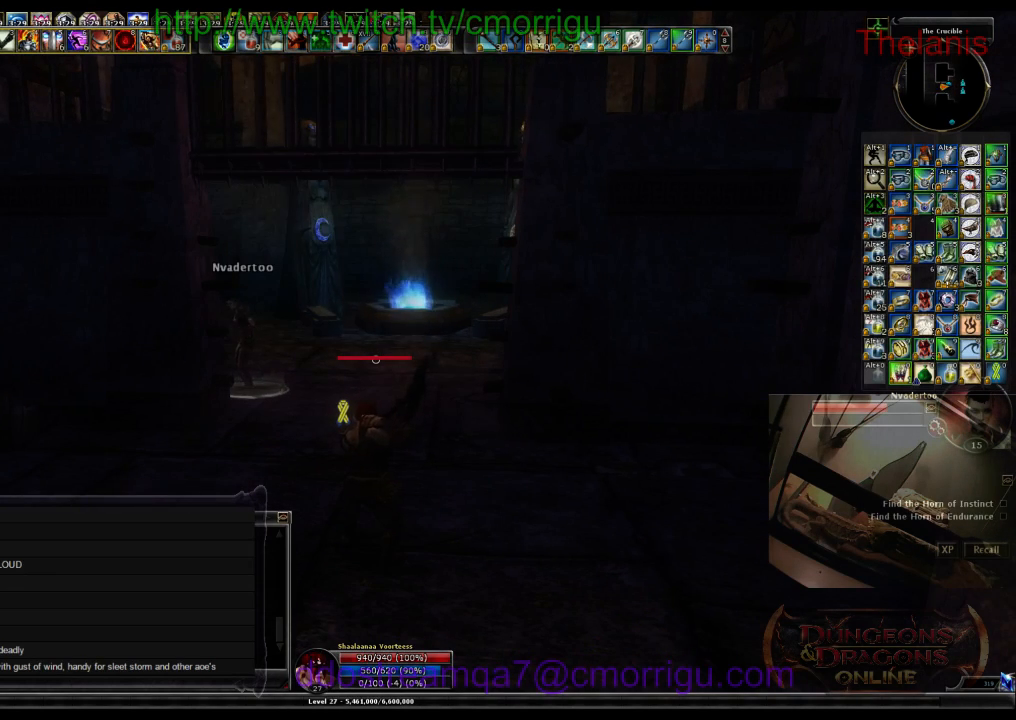
{"keys": [], "events": []}
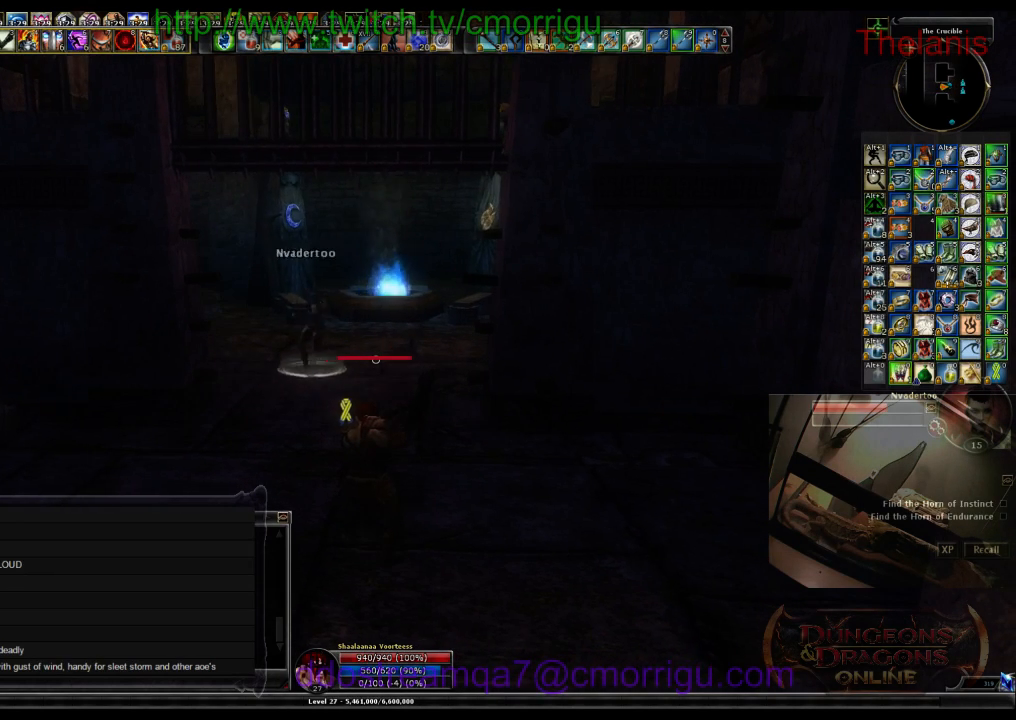
{"keys": [], "events": []}
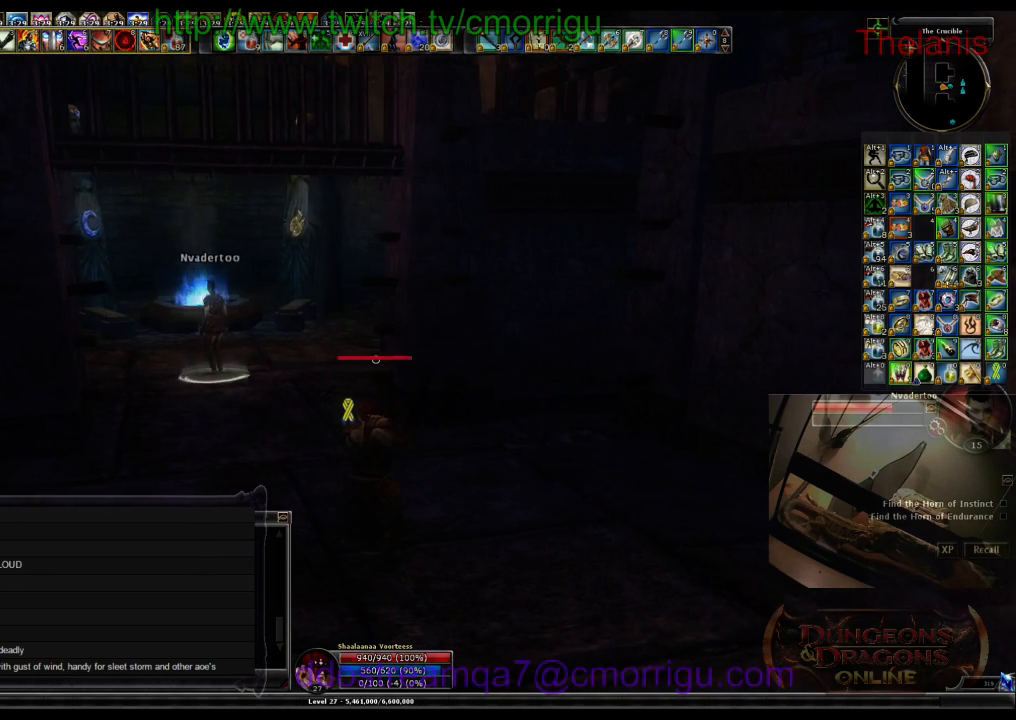
{"keys": [], "events": []}
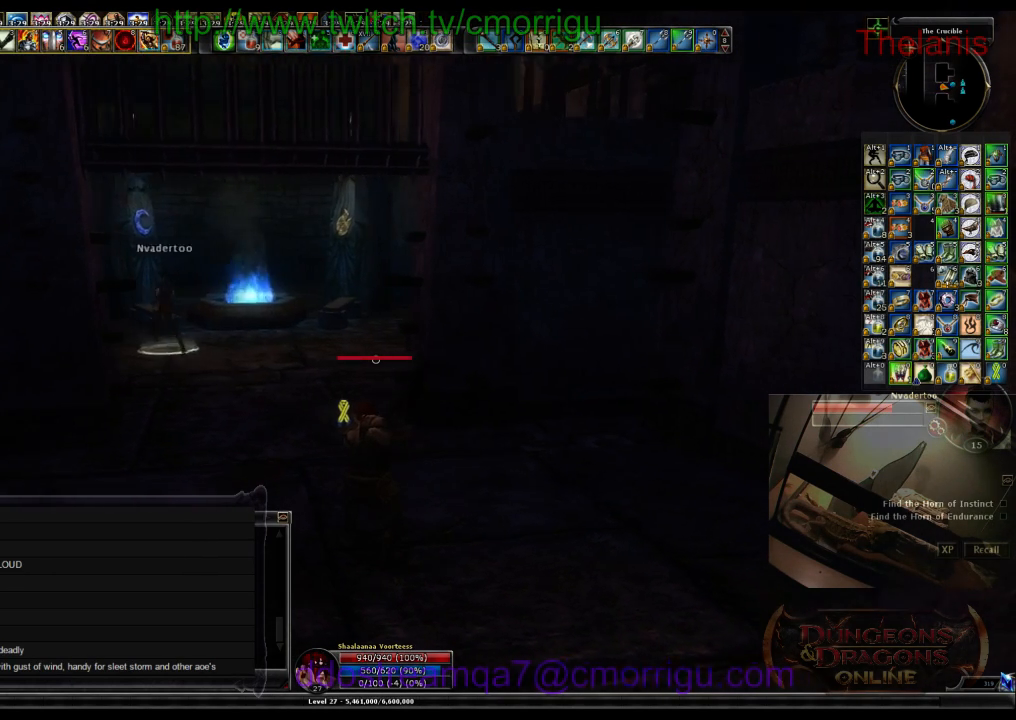
{"keys": ["w"], "events": [[100, "w", "down"]]}
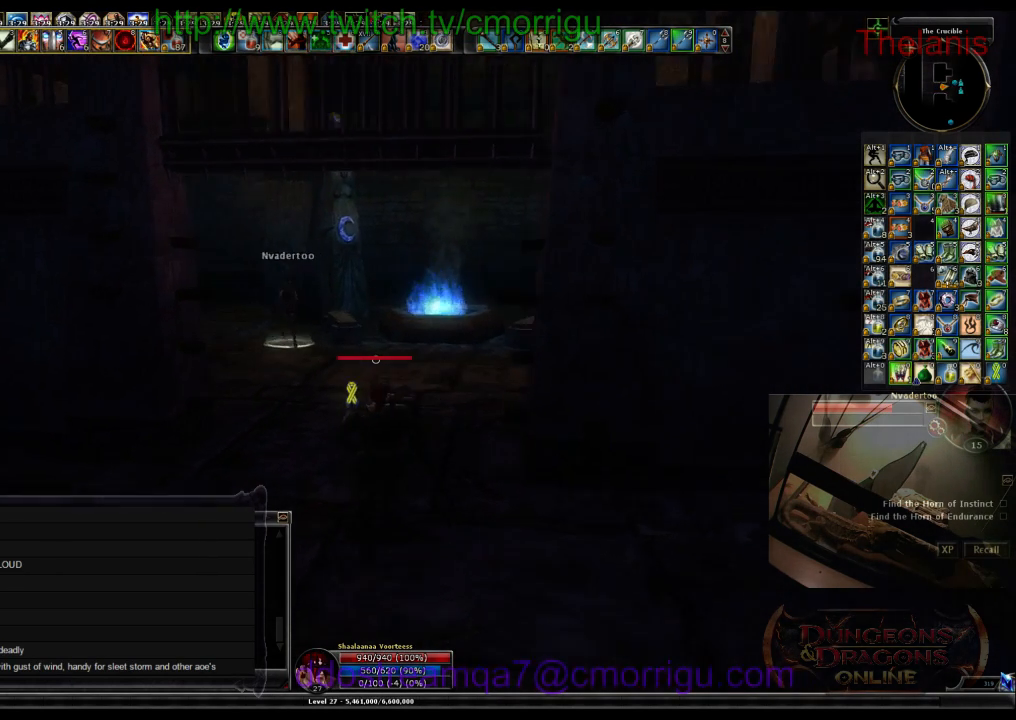
{"keys": ["d"], "events": [[333, "w", "up"], [500, "d", "down"]]}
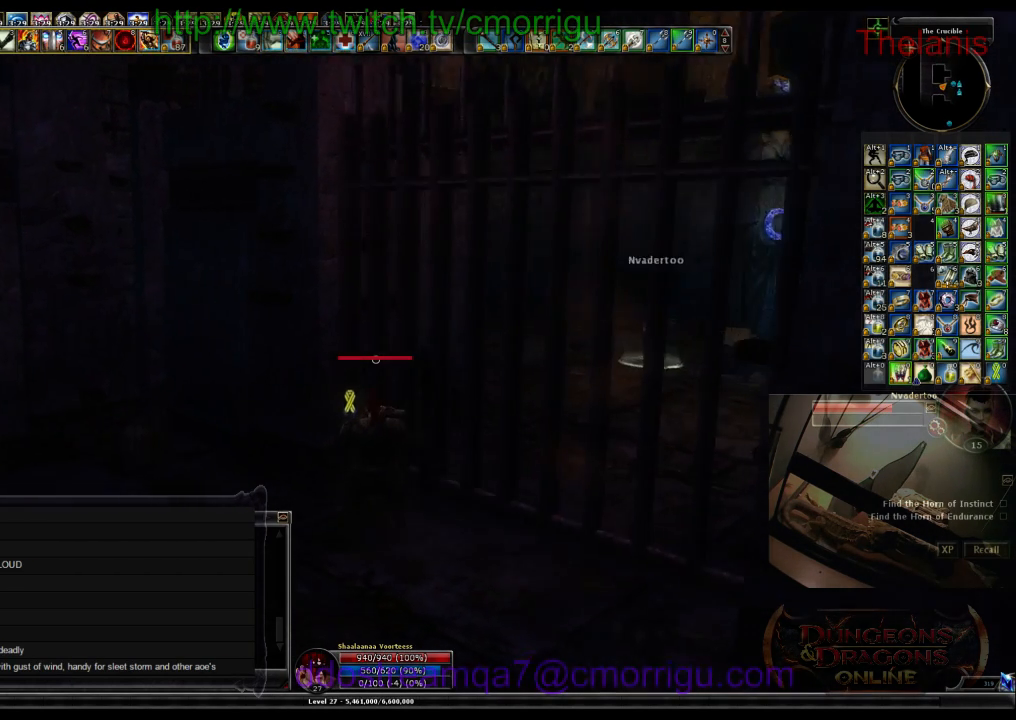
{"keys": ["d"], "events": []}
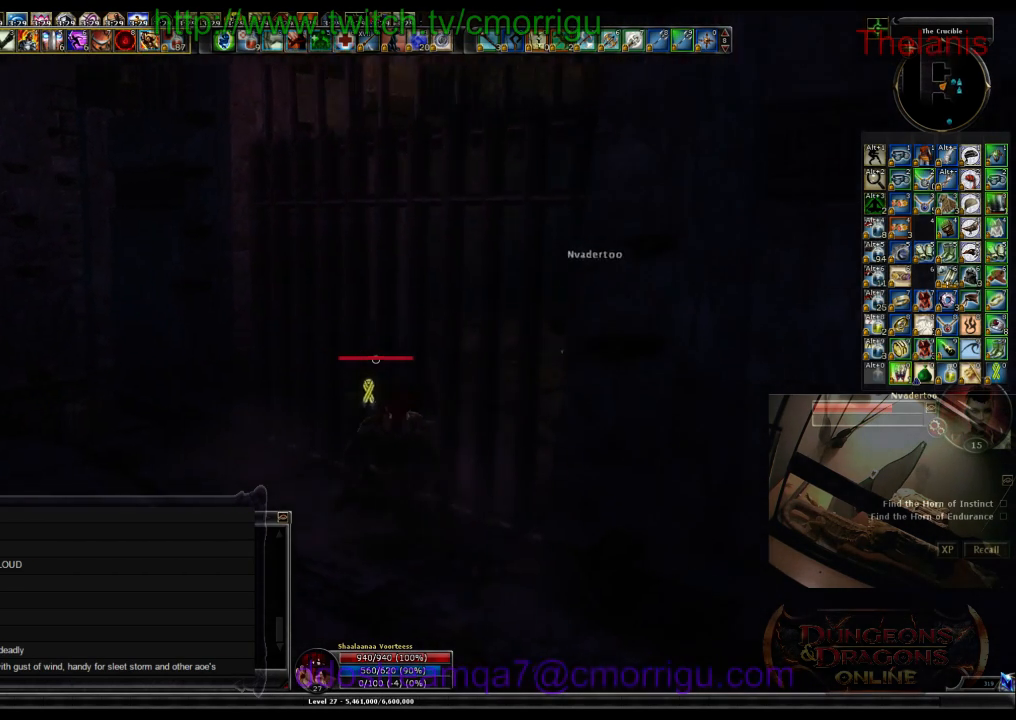
{"keys": ["w"], "events": [[133, "w", "down"], [233, "d", "up"]]}
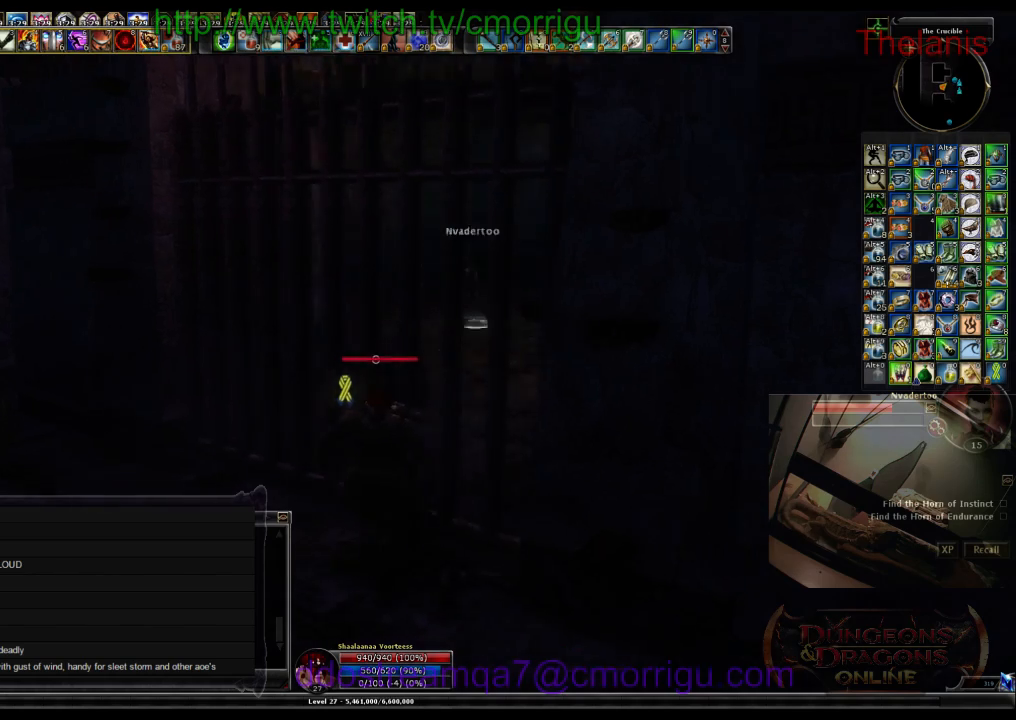
{"keys": [], "events": [[400, "w", "up"]]}
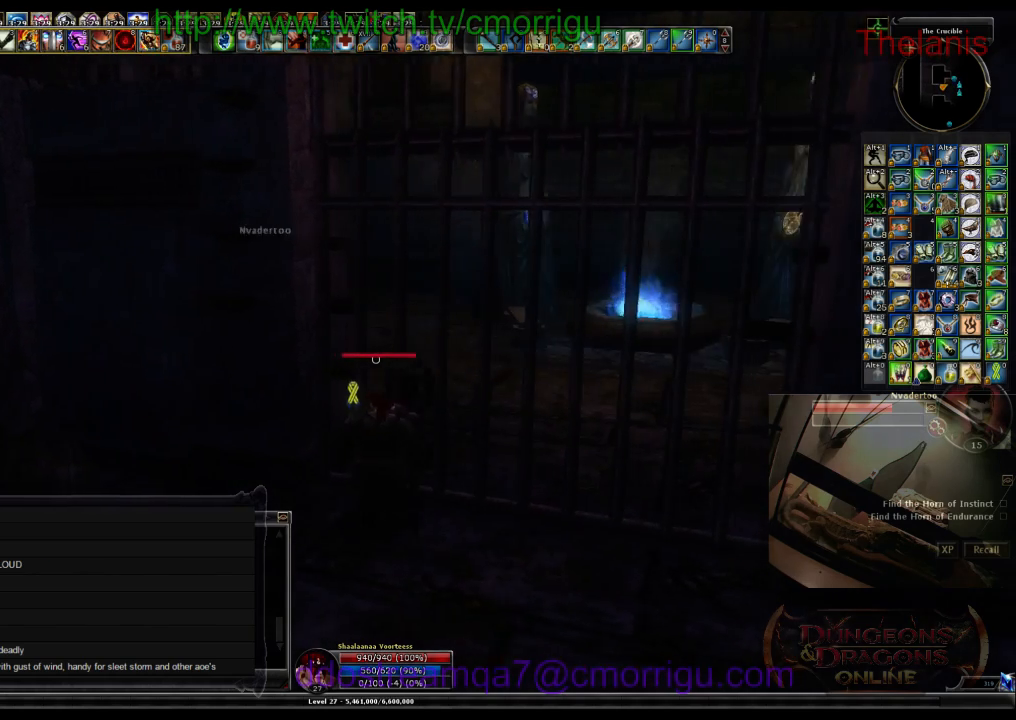
{"keys": [], "events": []}
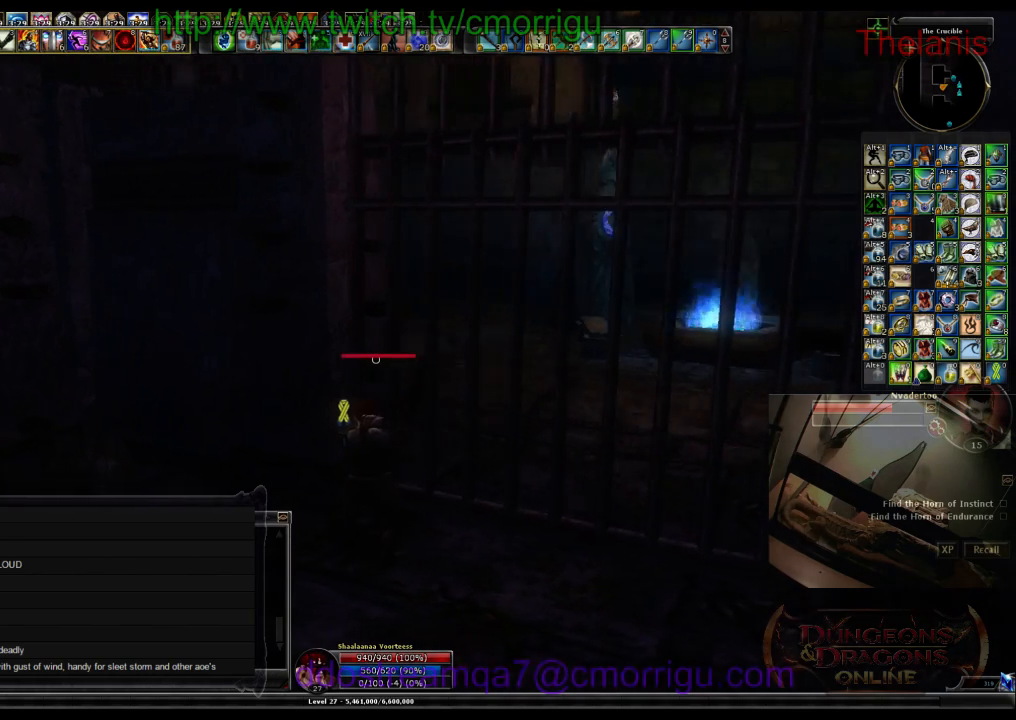
{"keys": [], "events": []}
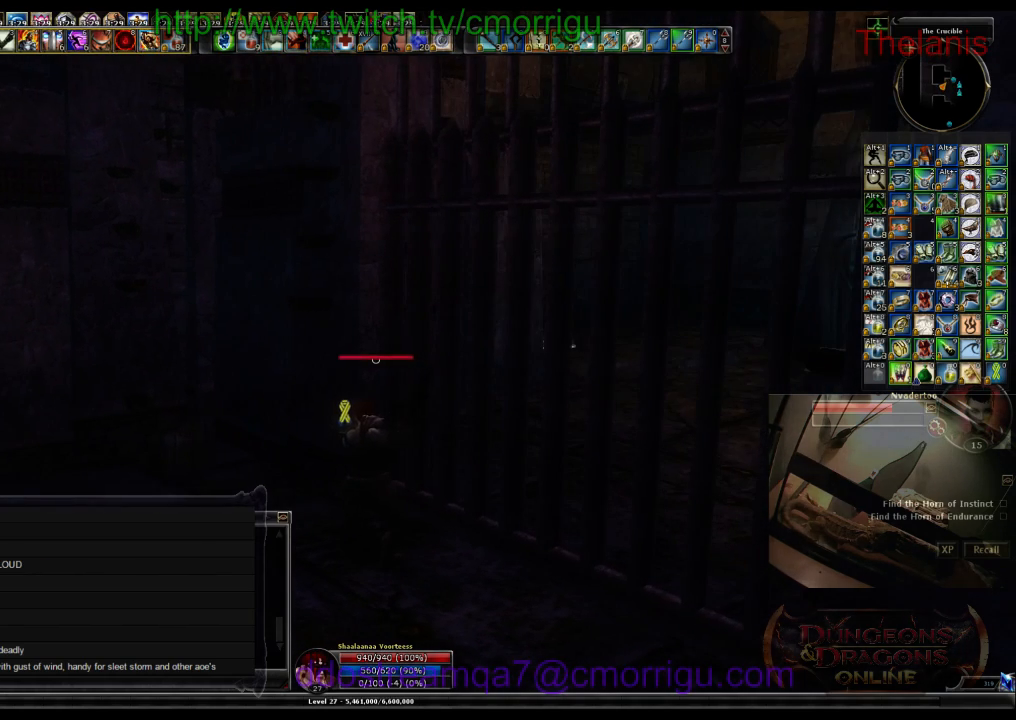
{"keys": [], "events": []}
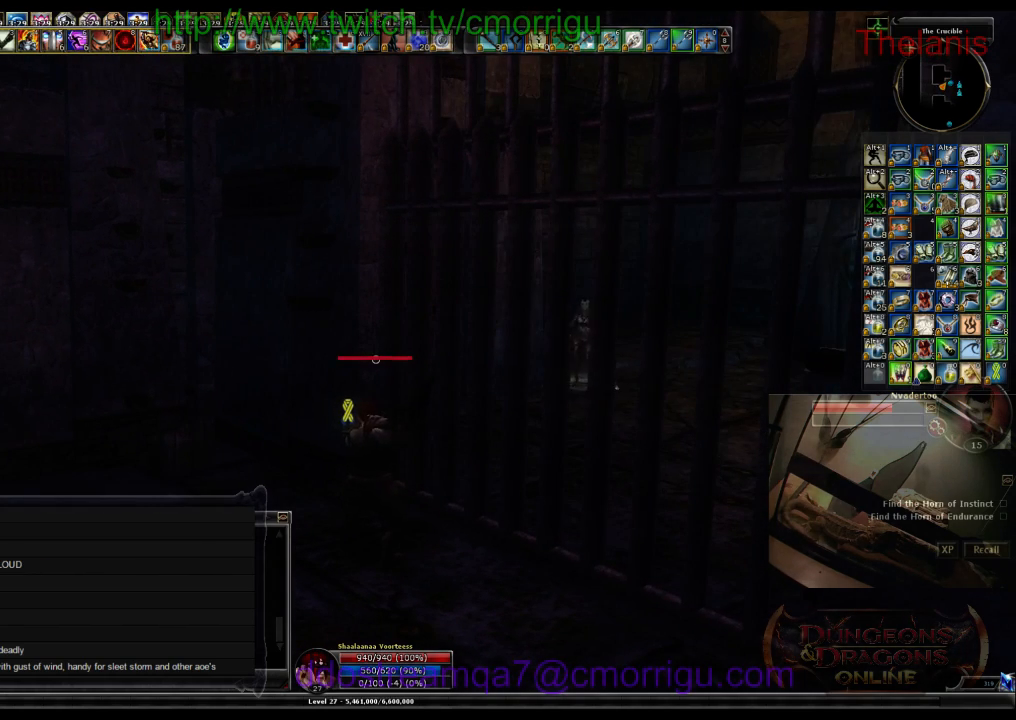
{"keys": [], "events": []}
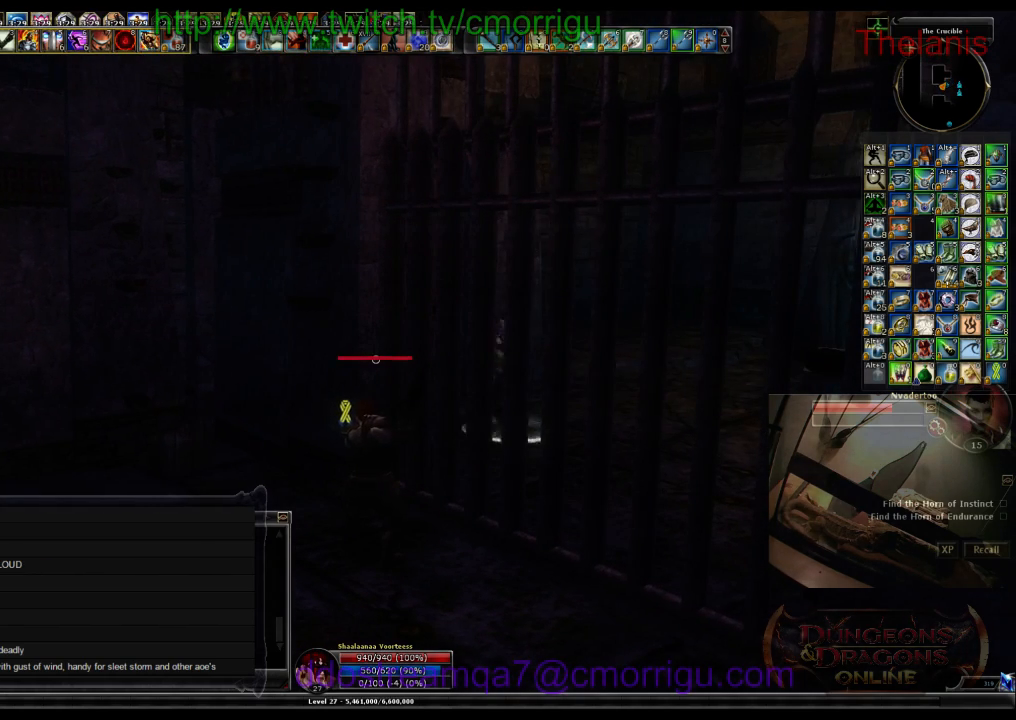
{"keys": [], "events": []}
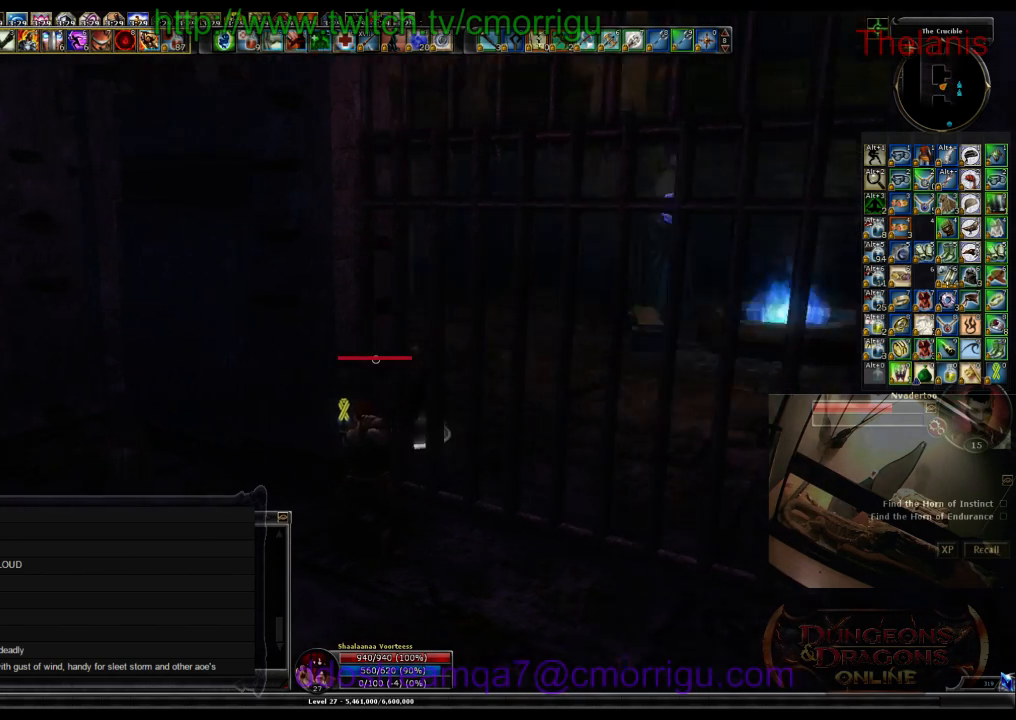
{"keys": [], "events": [[100, "d", "down"], [367, "d", "up"]]}
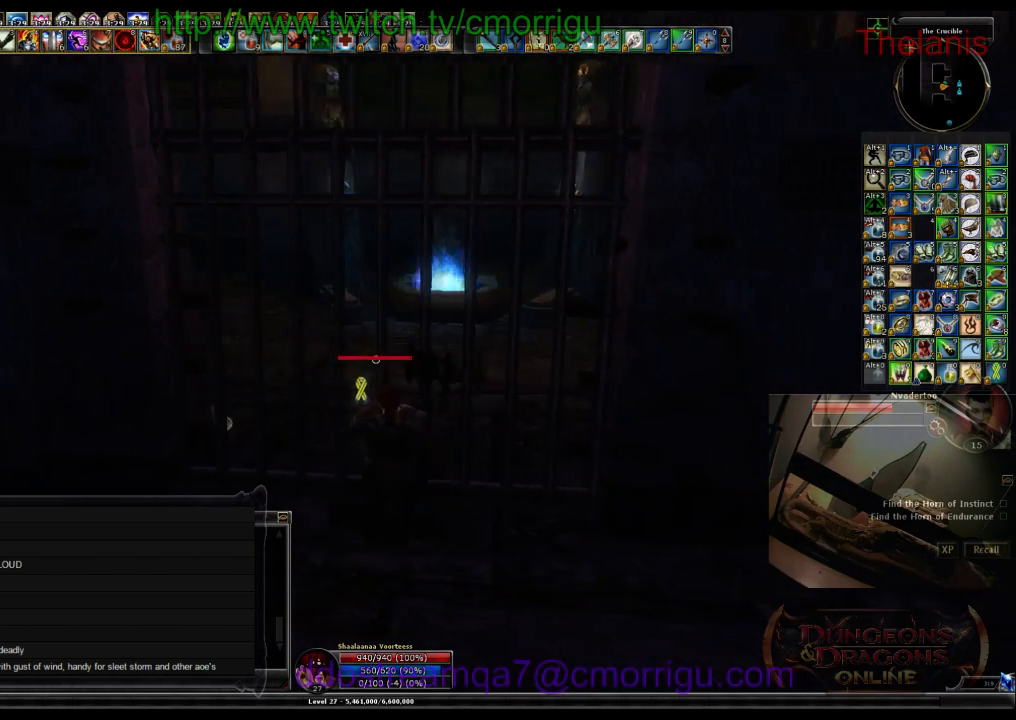
{"keys": ["w"], "events": [[133, "w", "down"]]}
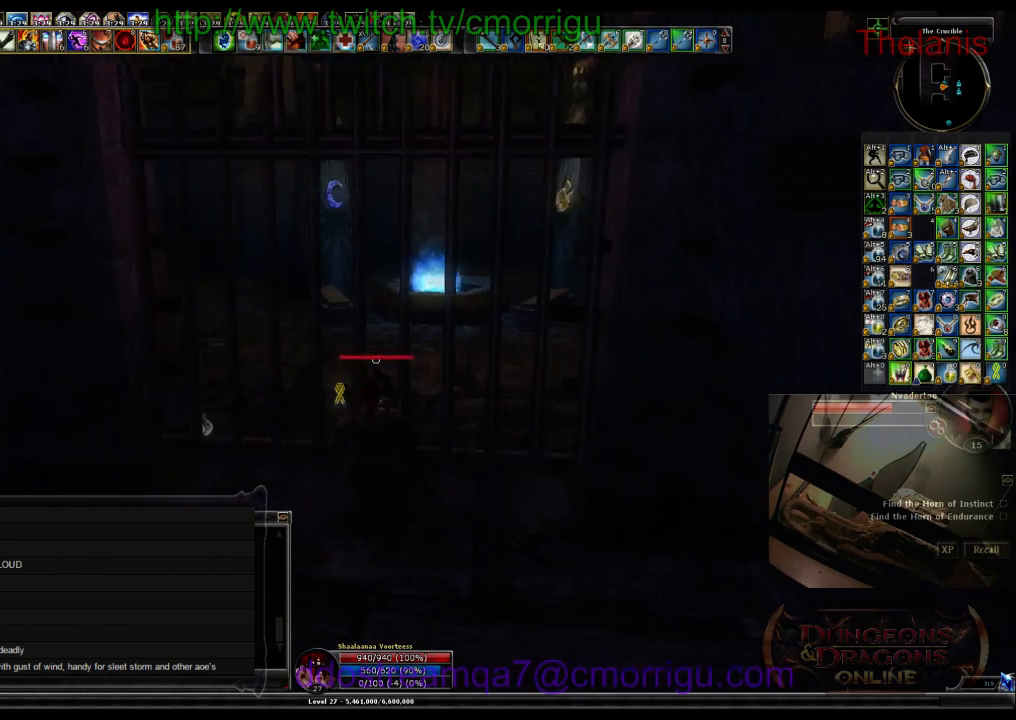
{"keys": [], "events": [[433, "w", "up"]]}
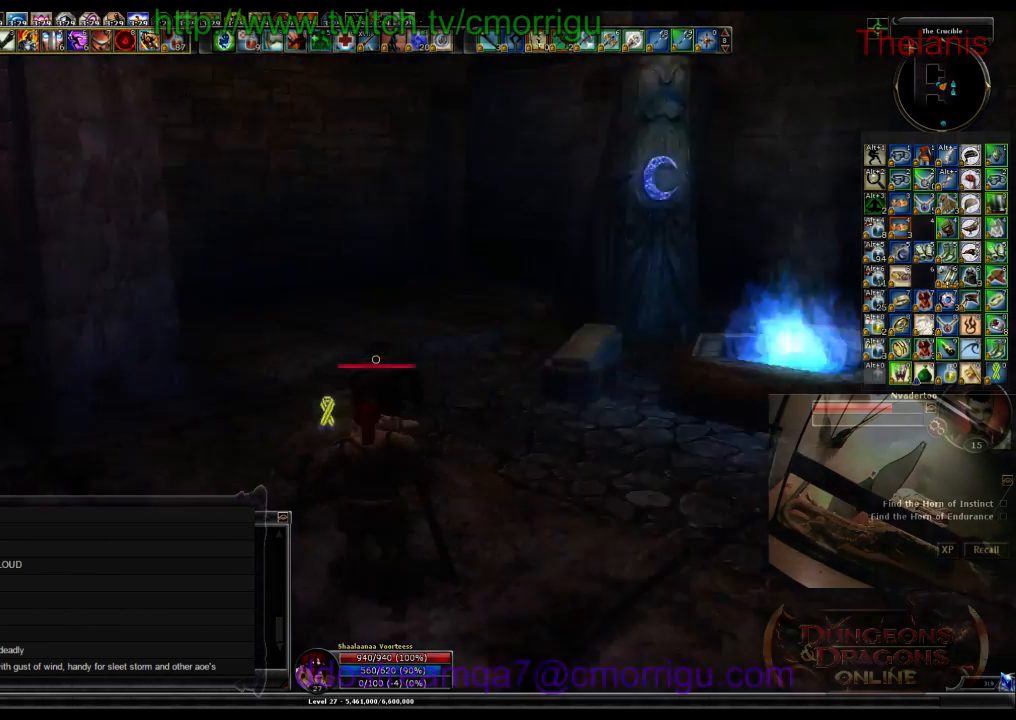
{"keys": [], "events": []}
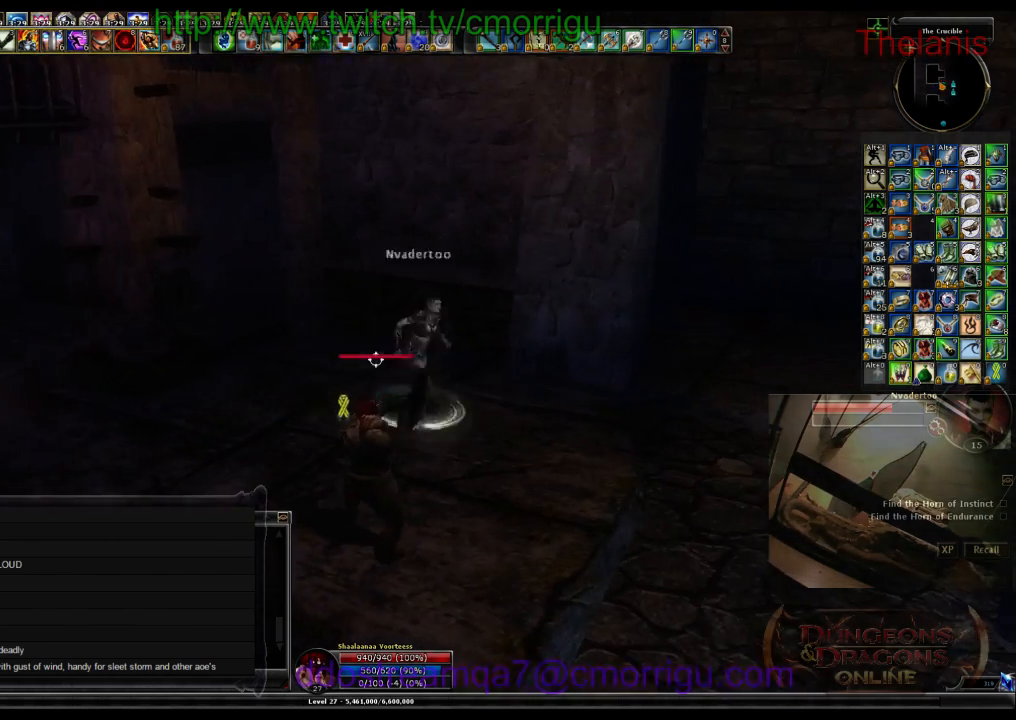
{"keys": ["d", "w"], "events": [[333, "d", "down"], [433, "w", "down"]]}
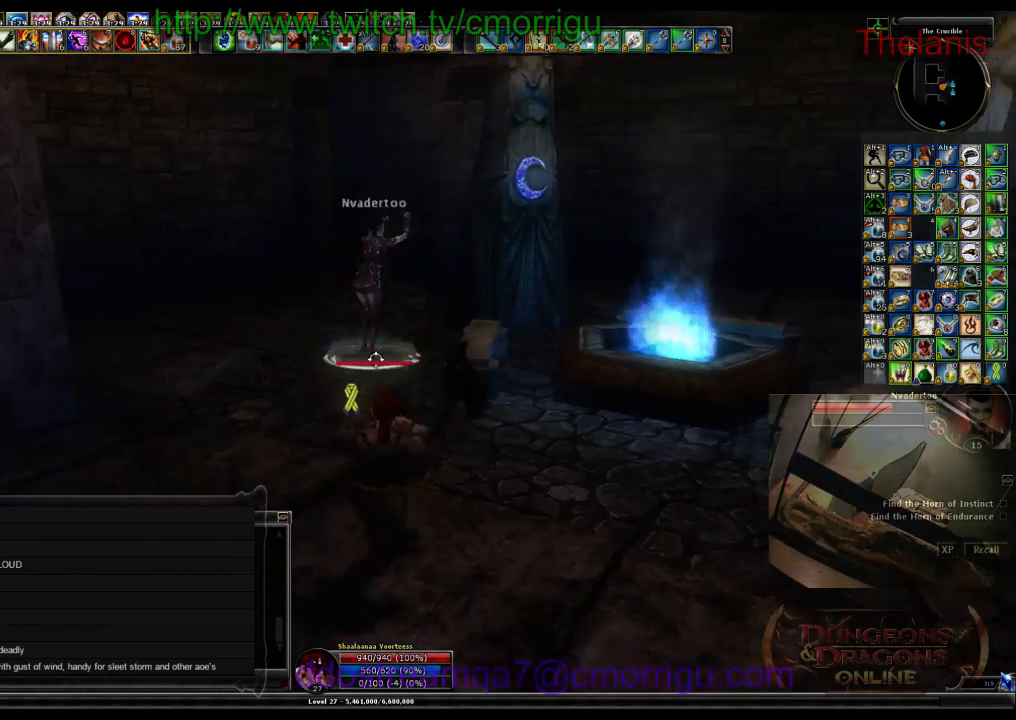
{"keys": ["w"], "events": [[500, "d", "up"]]}
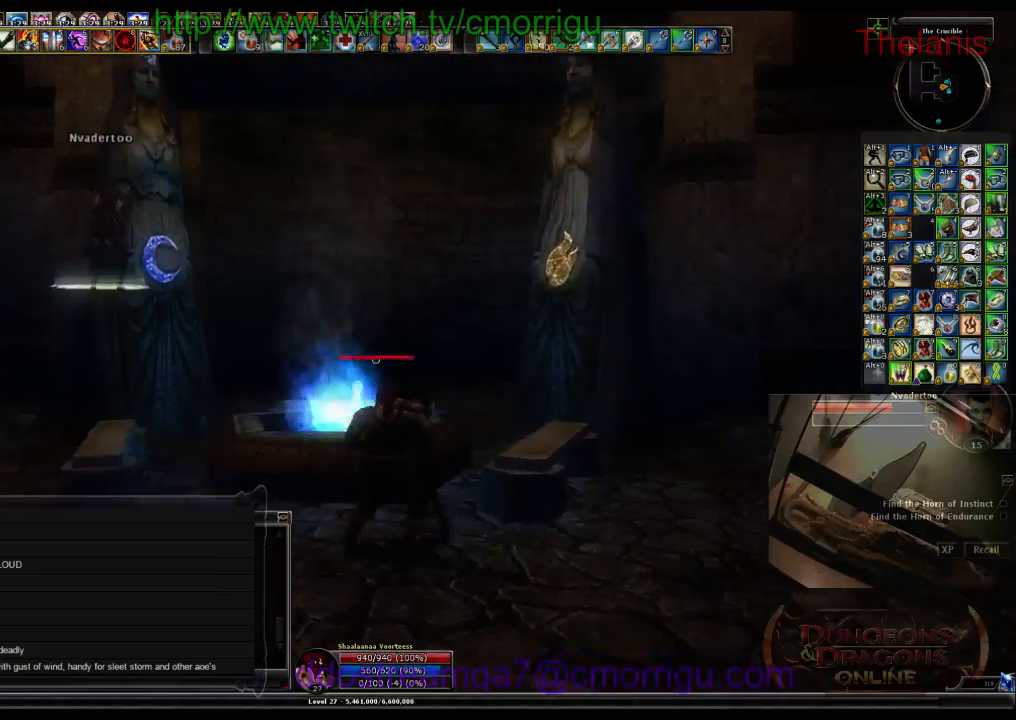
{"keys": [], "events": [[33, "w", "up"]]}